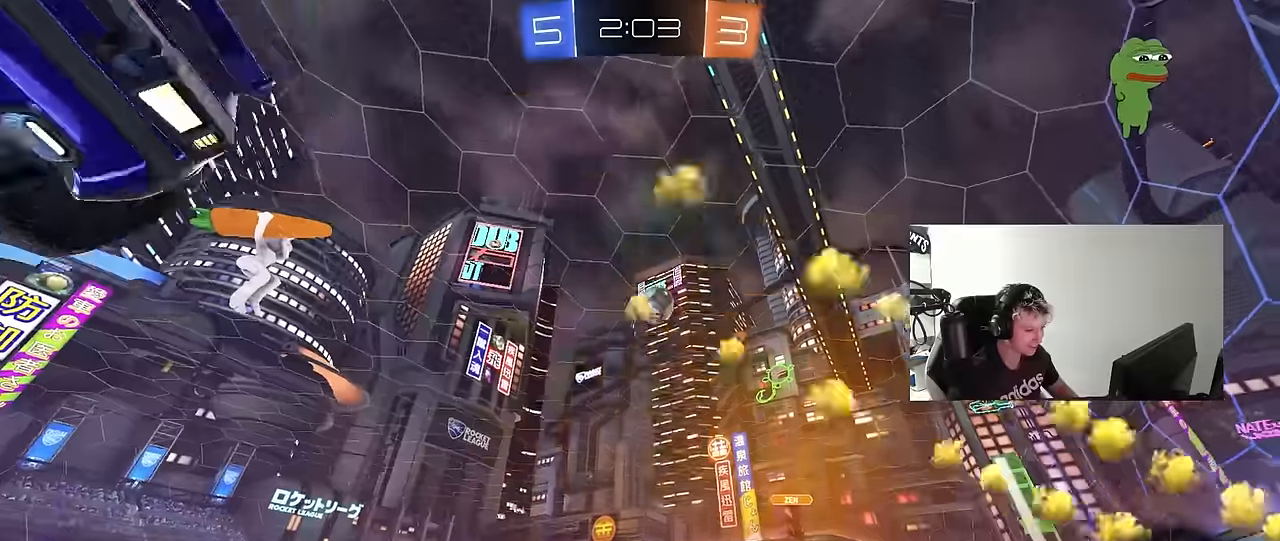
Gameplay with keyboard and mouse; each line is a JSON object with the keys and mouse buttons held at the frame after it. "events" lists presses ("down") and releases ("up") of "1", "2", "3", "4", "5", "a", "alt", "c", "caps_lock", "ctrl", "d", "e", "f", "g", "q", "r", "s", "shift", "space", "t", "tab", "v", "w", "x", "z", "mouse_left", "mouse_wheel" and "mouse_right" between this image and that frame as [ms after this image, input, new state], when the widget could be followed in between. "mouse_left", "mouse_wheel", "mouse_right" = the "left", "wheel", "right" buttons of the "mouse" list. No other keys are recorded. "wheel" means that the mouse wheel is clicked or scrolled. "mouse_move" is the direction in which the mouse moves at that frame (one of eight, or "still"), when it could be read.
{"keys": ["w"], "mouse": [], "mouse_move": "still", "events": [[17, "d", "up"], [250, "d", "down"], [384, "d", "up"], [384, "mouse_left", "up"]]}
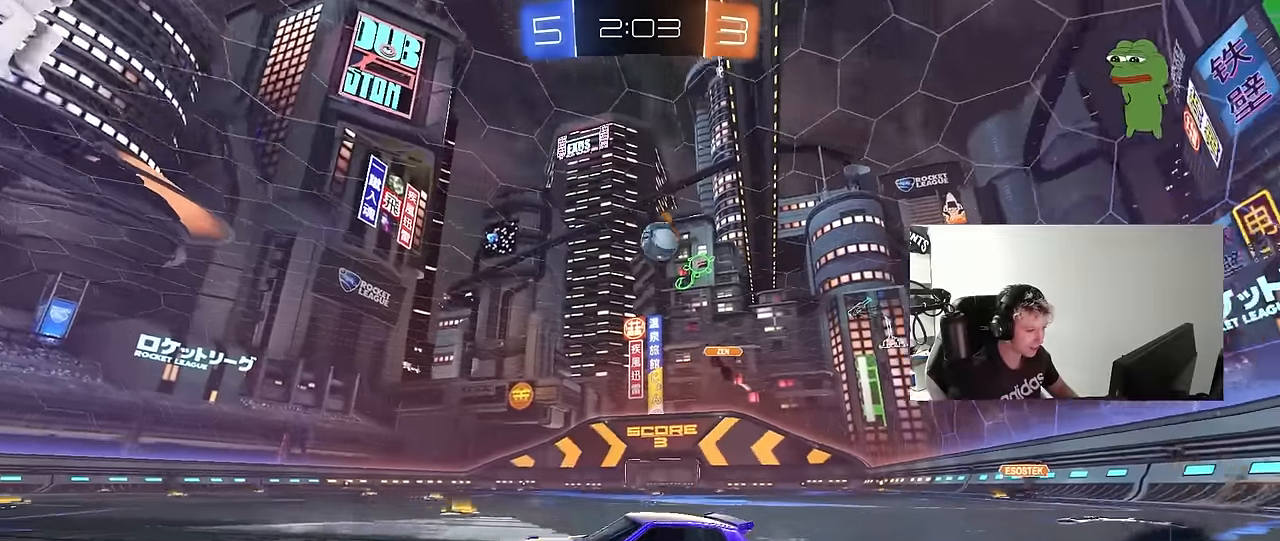
{"keys": [], "mouse": [], "mouse_move": "still", "events": [[34, "d", "down"], [167, "d", "up"], [167, "w", "up"], [317, "a", "down"], [367, "s", "down"], [450, "a", "up"], [500, "s", "up"]]}
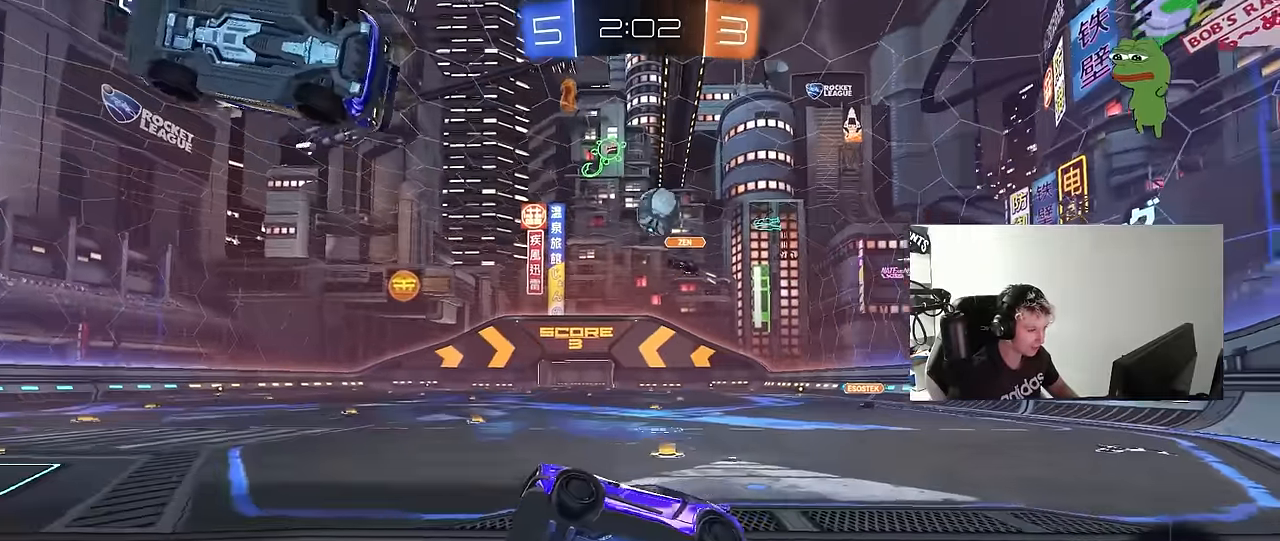
{"keys": ["w"], "mouse": [], "mouse_move": "still", "events": [[50, "d", "down"], [134, "w", "down"], [284, "d", "up"], [317, "a", "down"], [417, "a", "up"], [417, "w", "up"], [467, "w", "down"]]}
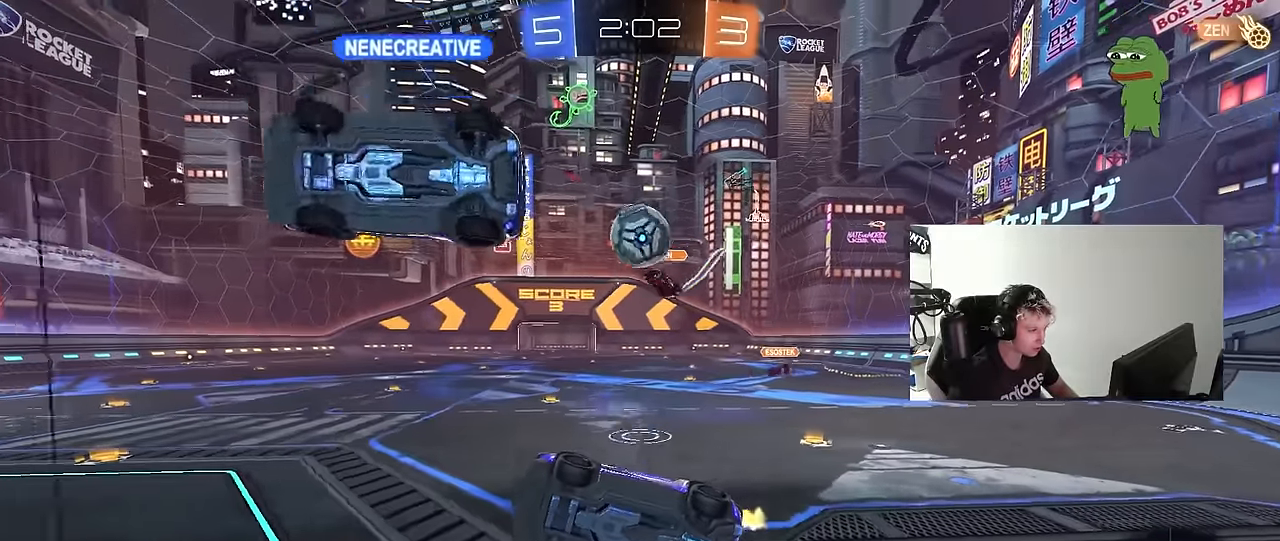
{"keys": ["d"], "mouse": [], "mouse_move": "still", "events": [[67, "w", "up"], [434, "d", "down"]]}
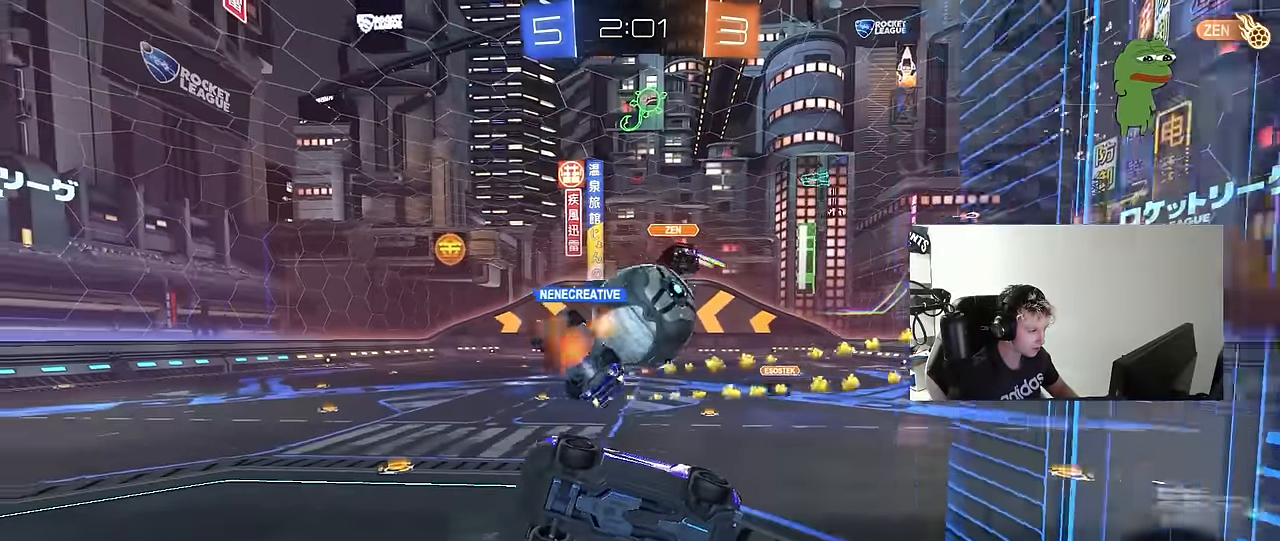
{"keys": ["d", "s"], "mouse": [], "mouse_move": "still", "events": [[84, "d", "up"], [217, "d", "down"], [317, "s", "down"]]}
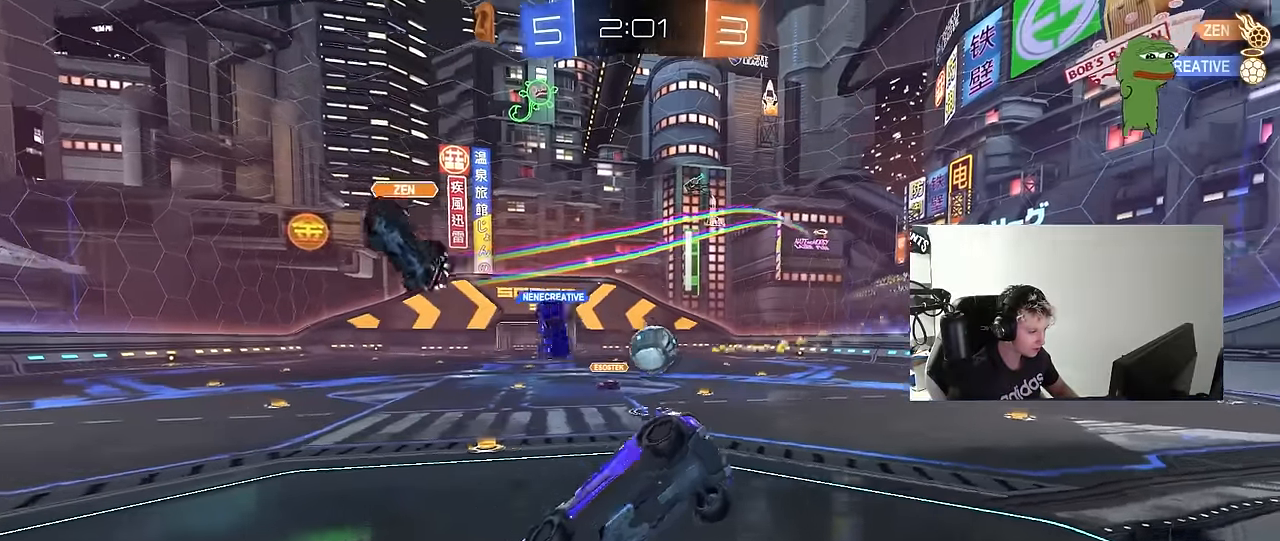
{"keys": ["d", "w"], "mouse": ["right"], "mouse_move": "still", "events": [[284, "s", "up"], [367, "w", "down"], [417, "mouse_right", "down"]]}
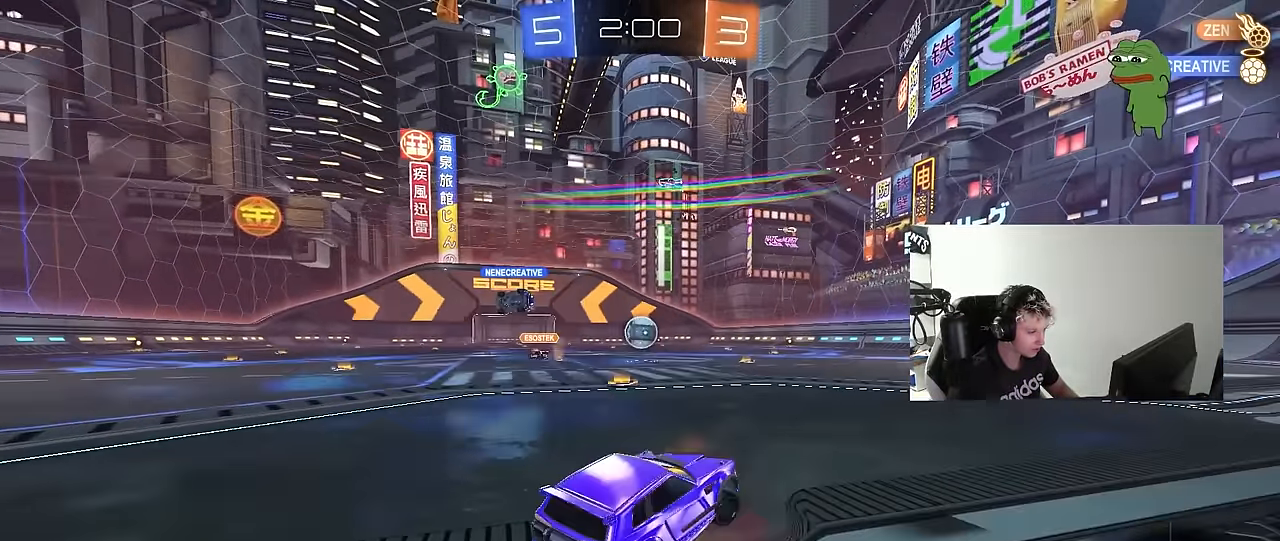
{"keys": ["w"], "mouse": ["right"], "mouse_move": "still", "events": [[17, "mouse_right", "up"], [100, "d", "up"], [200, "w", "up"], [250, "w", "down"], [384, "mouse_right", "down"]]}
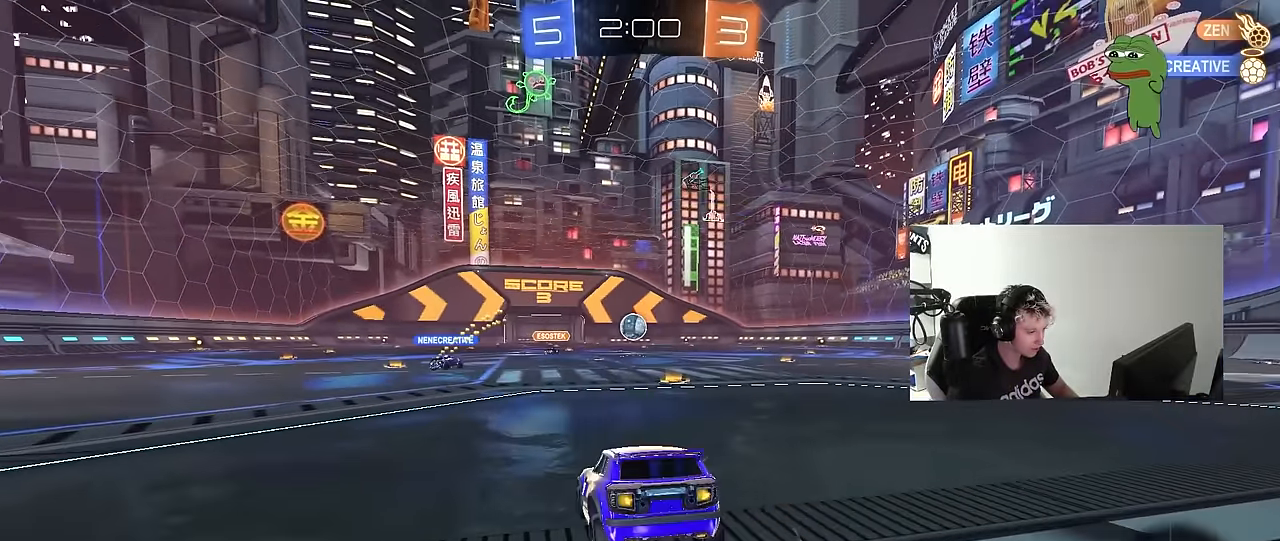
{"keys": ["d", "w"], "mouse": [], "mouse_move": "still", "events": [[34, "d", "down"], [34, "mouse_right", "up"], [167, "d", "up"], [350, "a", "down"], [450, "a", "up"], [500, "d", "down"]]}
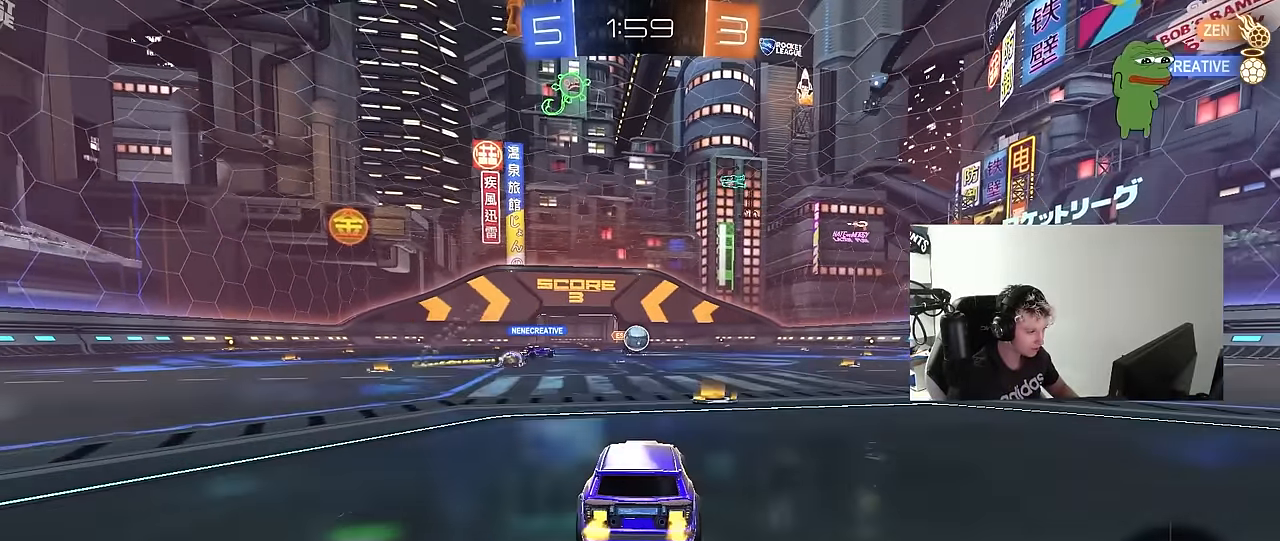
{"keys": ["w"], "mouse": [], "mouse_move": "still", "events": [[134, "d", "up"], [234, "d", "down"], [417, "d", "up"]]}
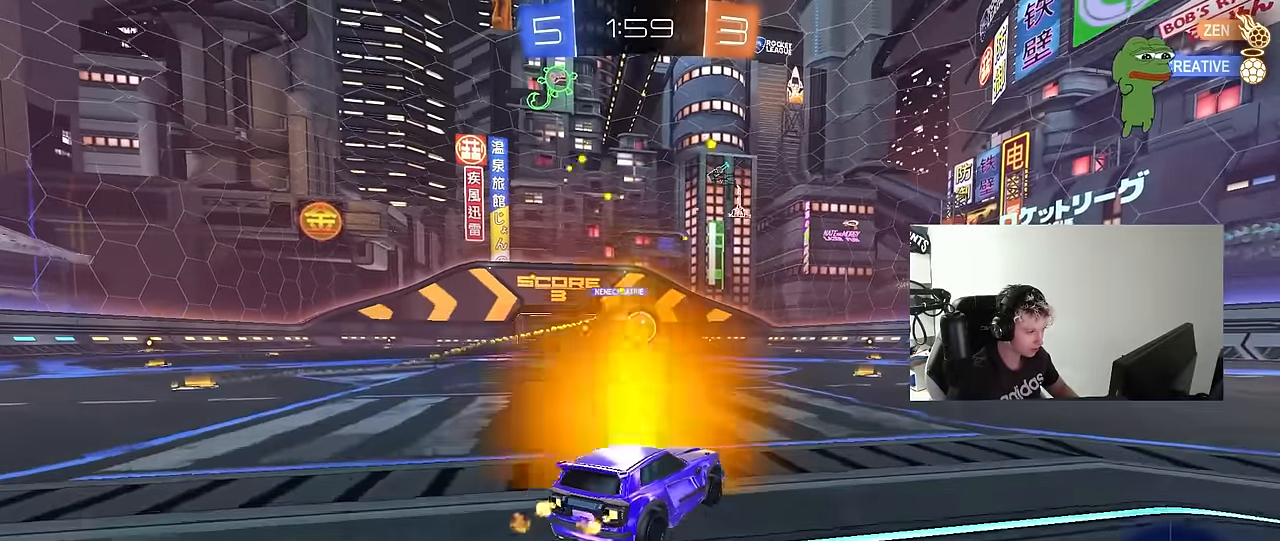
{"keys": ["d", "w"], "mouse": [], "mouse_move": "still", "events": [[17, "a", "down"], [200, "a", "up"], [300, "d", "down"]]}
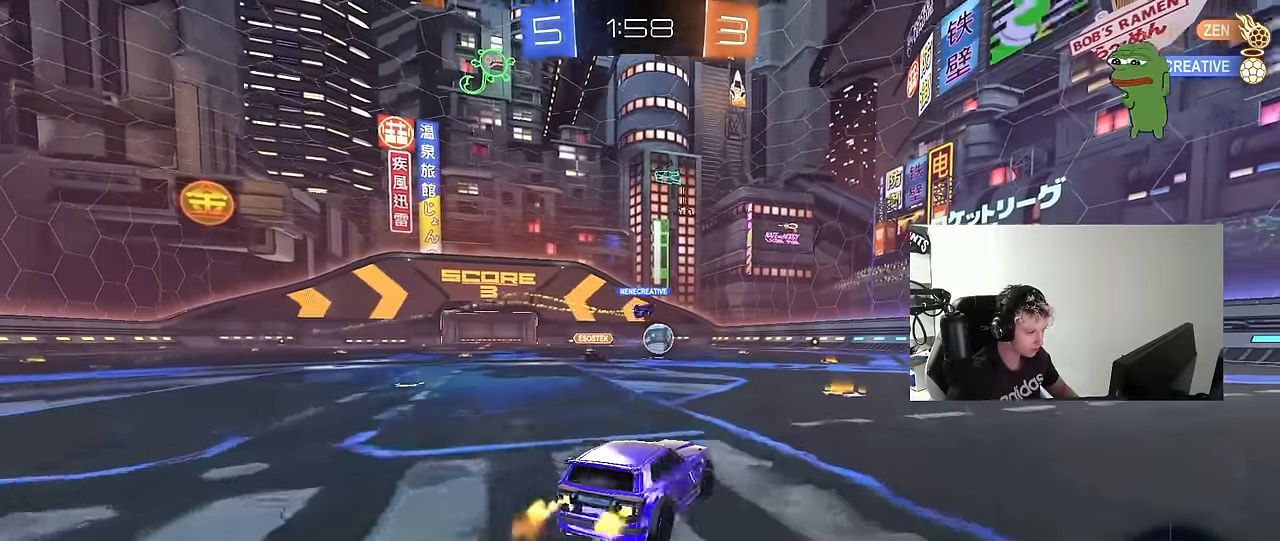
{"keys": ["a", "s", "shift"], "mouse": ["left", "right"], "mouse_move": "down-left", "events": [[117, "d", "up"], [167, "a", "down"], [267, "a", "up"], [267, "mouse_left", "down"], [317, "d", "down"], [317, "mouse_right", "down"], [384, "mouse_right", "up"], [400, "a", "down"], [400, "d", "up"], [400, "shift", "down"], [450, "mouse_right", "down"], [500, "s", "down"], [500, "w", "up"]]}
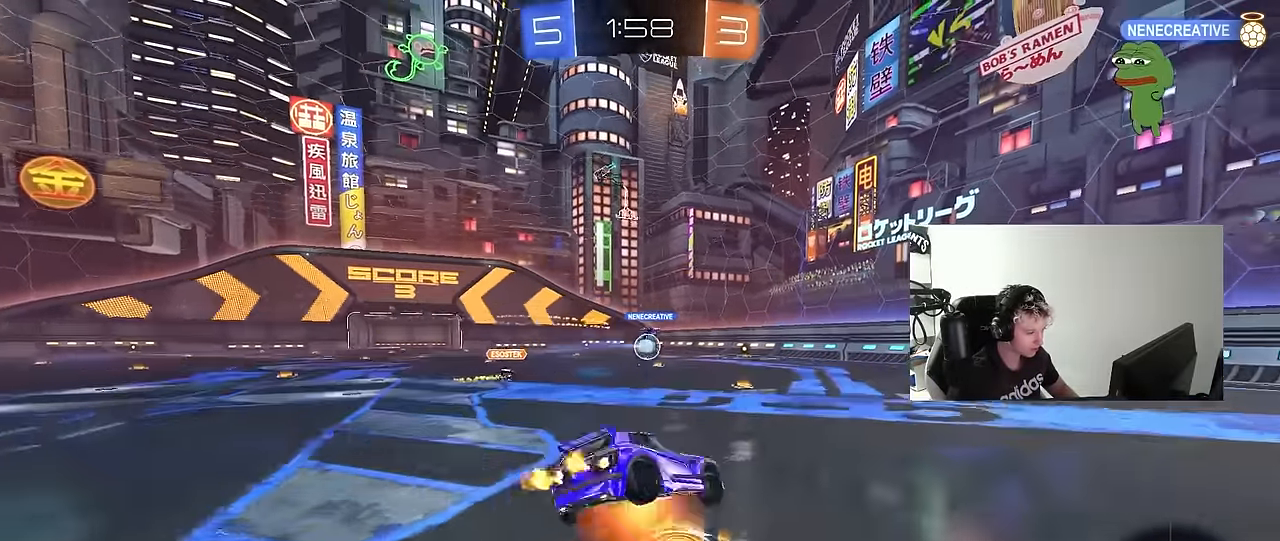
{"keys": ["a", "shift"], "mouse": [], "mouse_move": "still", "events": [[50, "mouse_left", "up"], [184, "mouse_right", "up"], [417, "s", "up"]]}
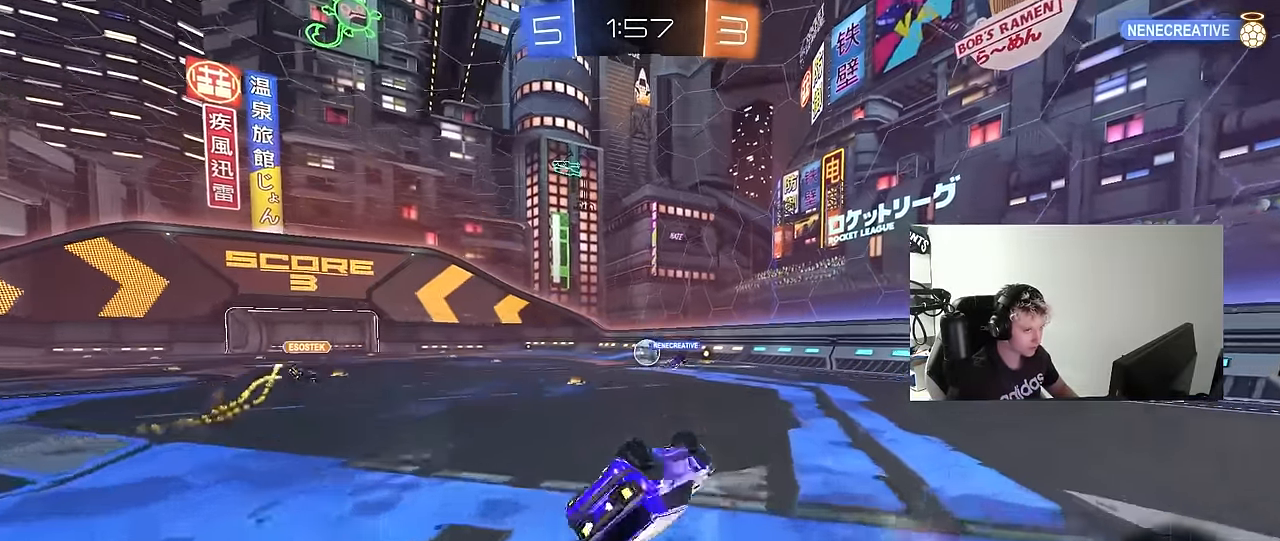
{"keys": ["a", "w"], "mouse": [], "mouse_move": "still", "events": [[67, "s", "down"], [200, "s", "up"], [250, "shift", "up"], [300, "w", "down"]]}
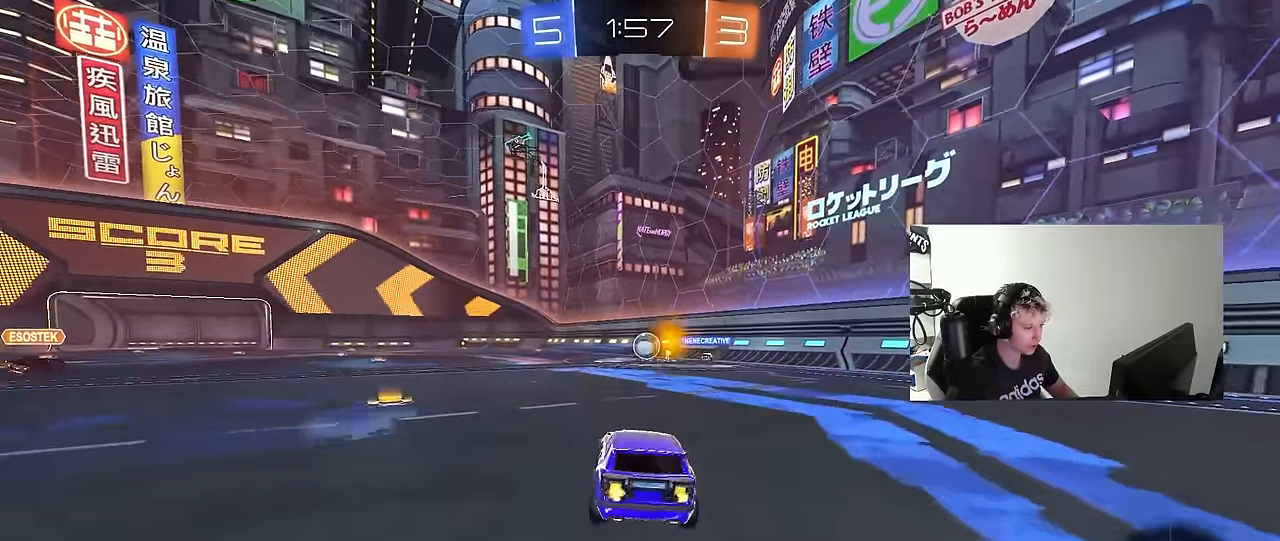
{"keys": ["a", "w"], "mouse": [], "mouse_move": "still", "events": [[350, "a", "up"], [350, "d", "down"], [500, "a", "down"], [500, "d", "up"]]}
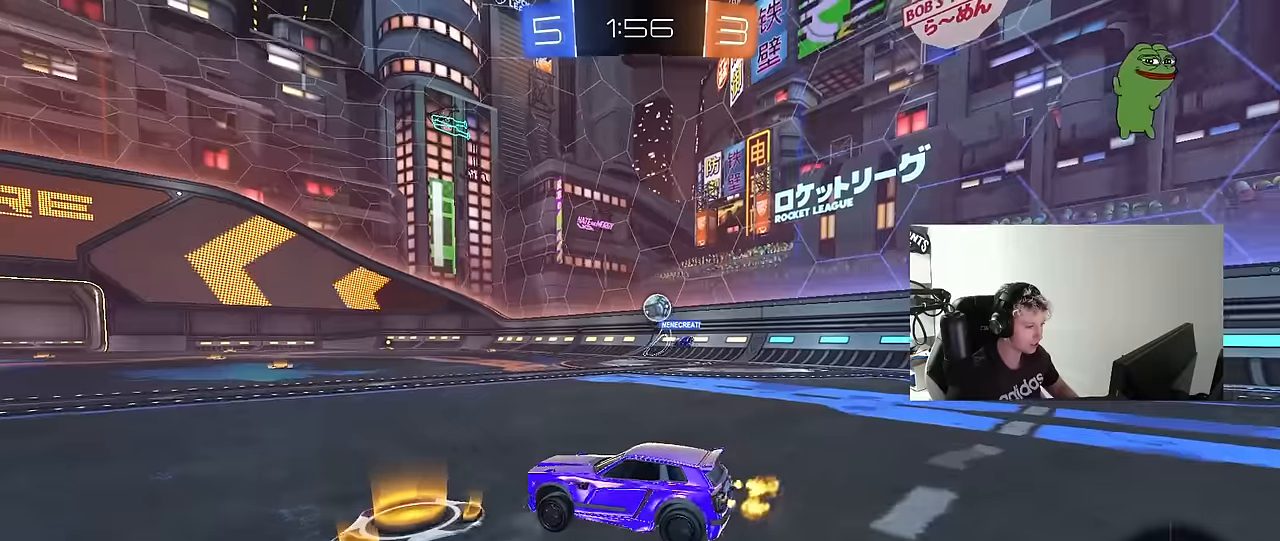
{"keys": ["d", "w"], "mouse": [], "mouse_move": "still", "events": [[234, "a", "up"], [417, "d", "down"]]}
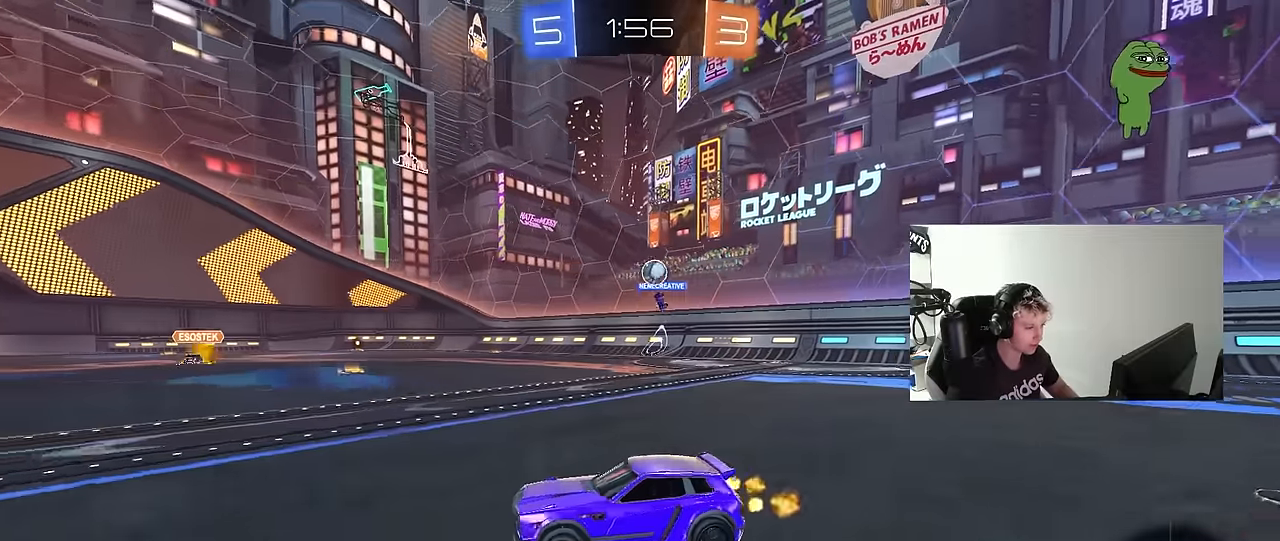
{"keys": ["a"], "mouse": [], "mouse_move": "still", "events": [[67, "d", "up"], [100, "a", "down"], [250, "a", "up"], [250, "w", "up"], [334, "d", "down"], [434, "d", "up"], [484, "a", "down"]]}
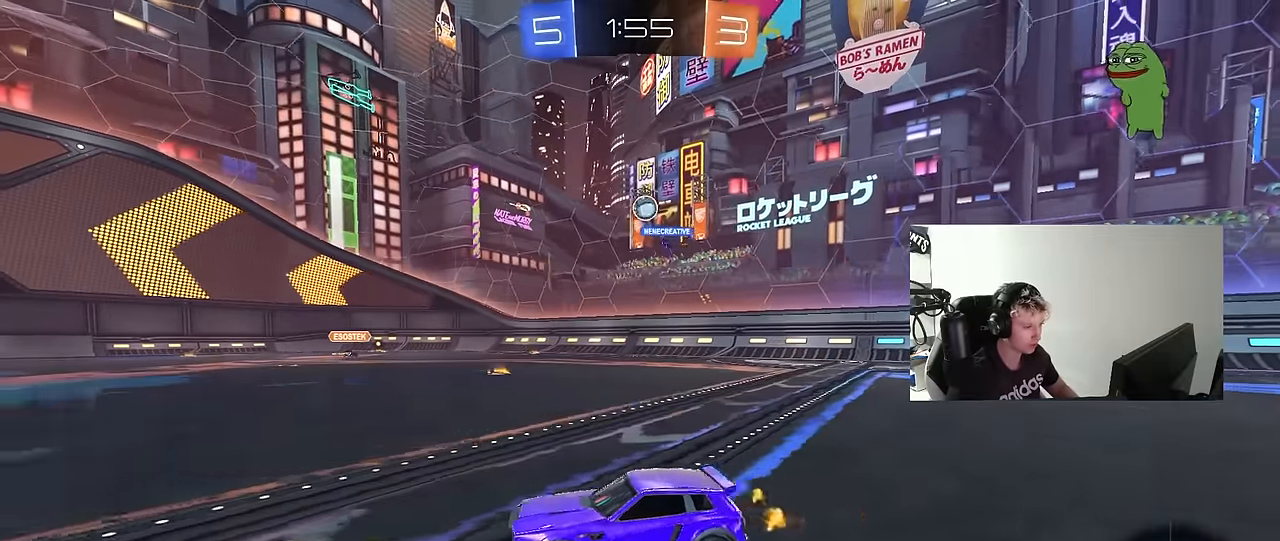
{"keys": ["d", "w"], "mouse": [], "mouse_move": "still", "events": [[34, "w", "down"], [350, "a", "up"], [400, "d", "down"]]}
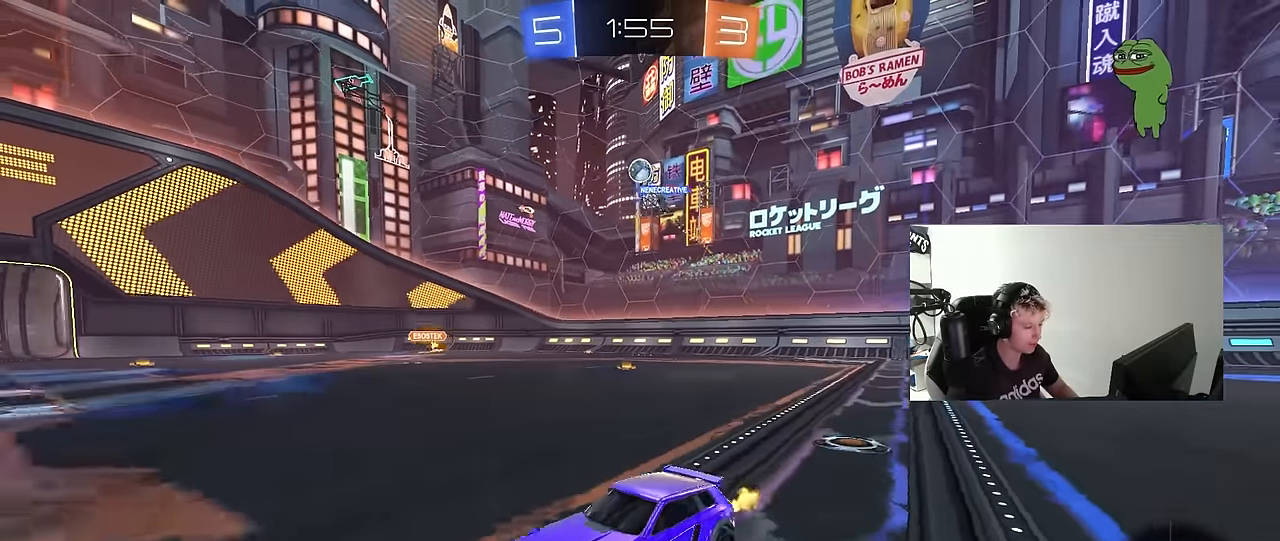
{"keys": ["d"], "mouse": [], "mouse_move": "still", "events": [[84, "d", "up"], [184, "w", "up"], [234, "d", "down"]]}
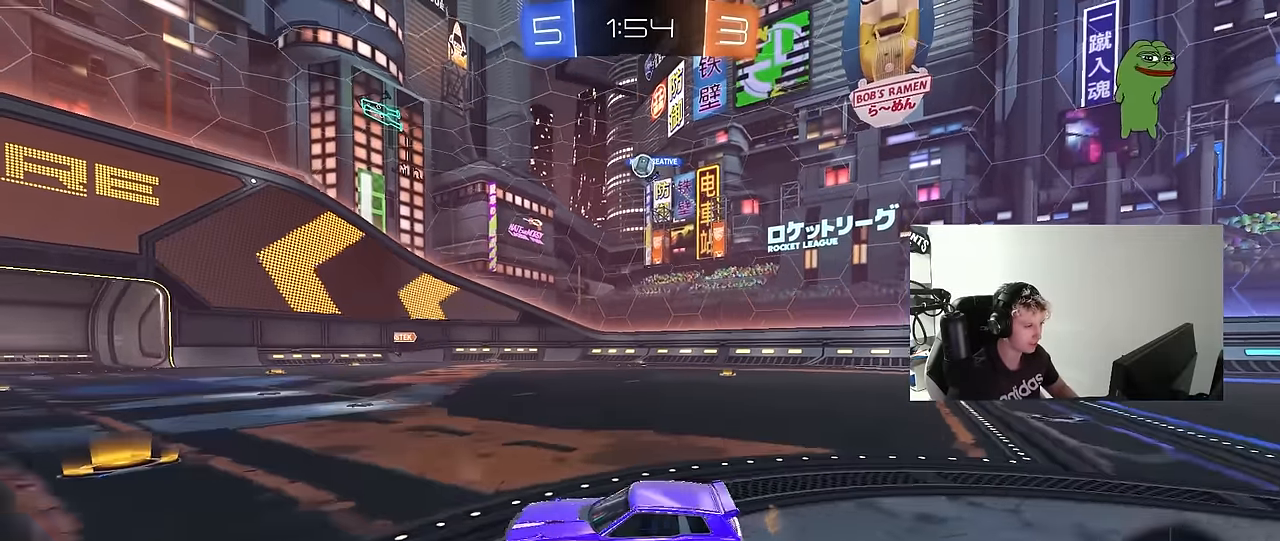
{"keys": ["d", "s"], "mouse": [], "mouse_move": "still", "events": [[67, "d", "up"], [434, "d", "down"], [484, "s", "down"]]}
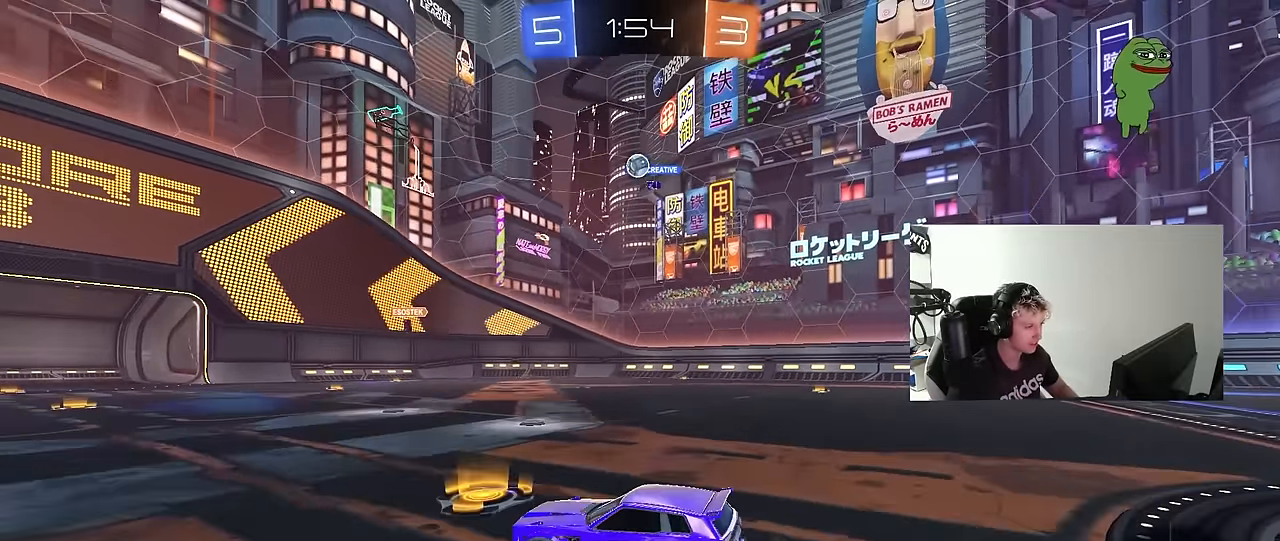
{"keys": ["d", "w"], "mouse": [], "mouse_move": "still", "events": [[117, "s", "up"], [217, "w", "down"]]}
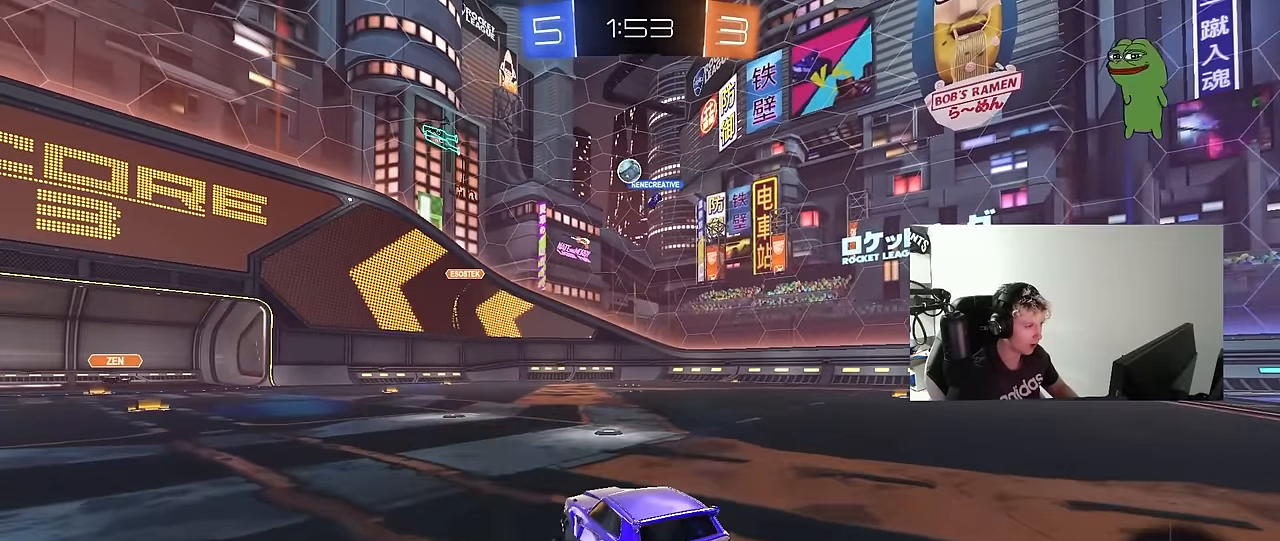
{"keys": ["d", "w"], "mouse": [], "mouse_move": "still", "events": []}
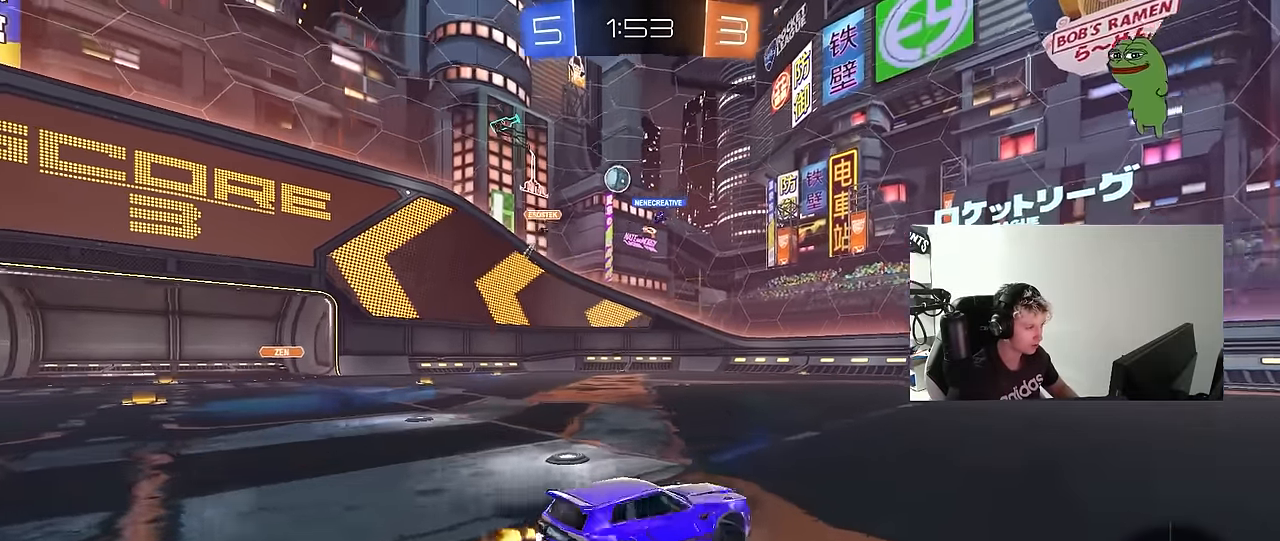
{"keys": ["w"], "mouse": ["left"], "mouse_move": "still", "events": [[150, "d", "up"], [350, "mouse_left", "down"]]}
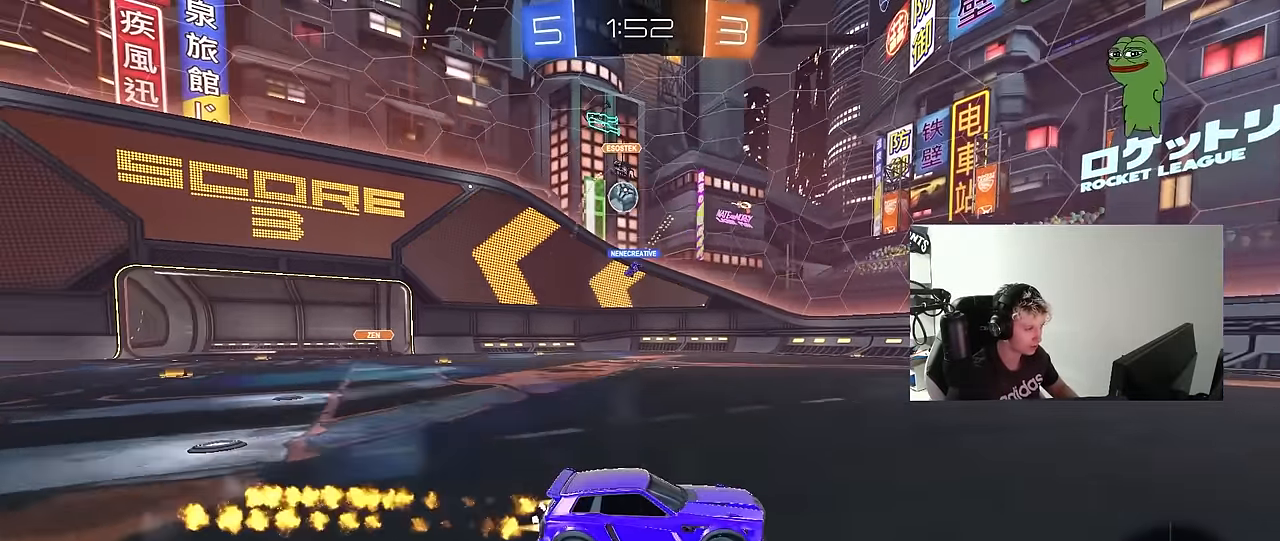
{"keys": ["a", "s"], "mouse": ["right"], "mouse_move": "down-left", "events": [[34, "a", "down"], [34, "mouse_left", "up"], [34, "shift", "down"], [117, "s", "down"], [117, "w", "up"], [167, "shift", "up"], [450, "mouse_right", "down"]]}
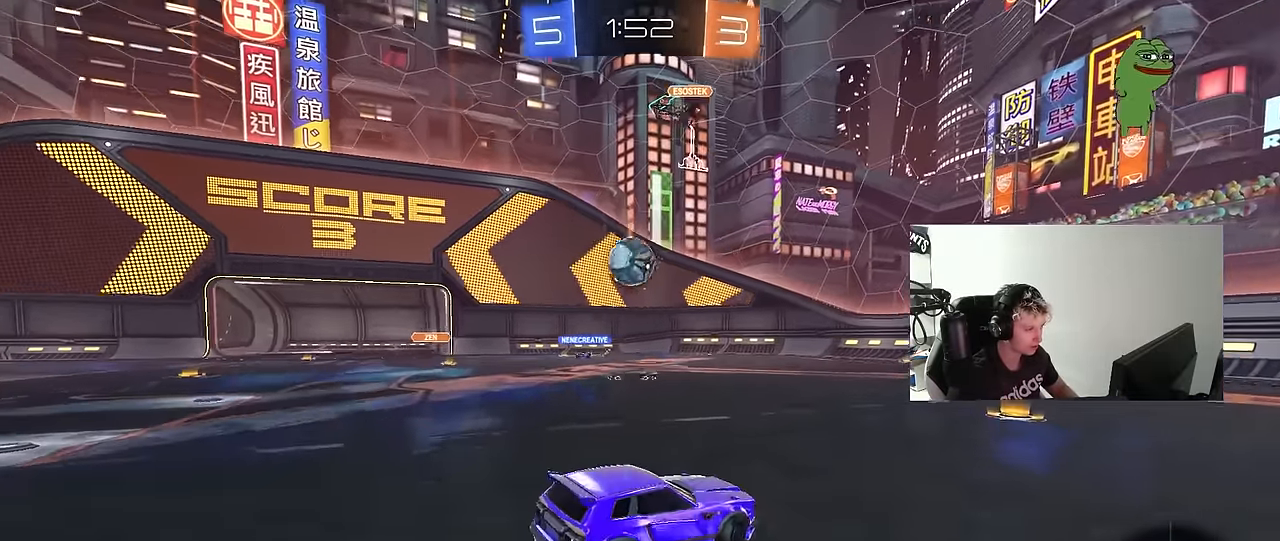
{"keys": ["w"], "mouse": ["left"], "mouse_move": "still", "events": [[184, "mouse_left", "down"], [234, "mouse_right", "up"], [234, "s", "up"], [284, "a", "up"], [284, "d", "down"], [284, "shift", "down"], [367, "w", "down"], [417, "d", "up"], [417, "shift", "up"]]}
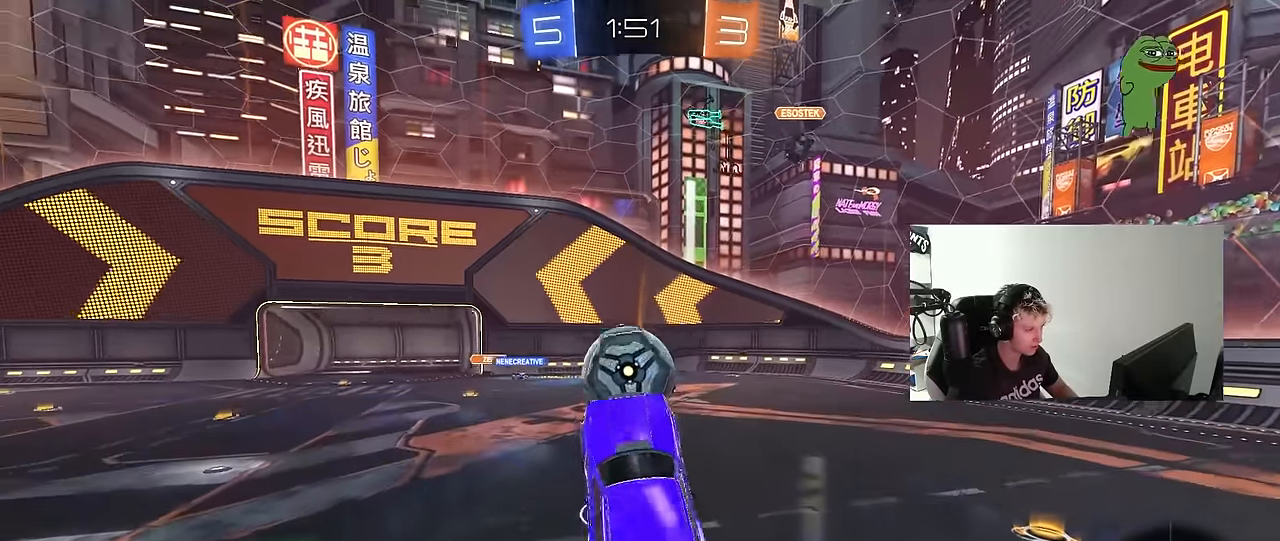
{"keys": ["d", "s", "shift"], "mouse": [], "mouse_move": "up", "events": [[17, "a", "down"], [67, "a", "up"], [67, "w", "up"], [100, "d", "down"], [150, "d", "up"], [200, "shift", "down"], [200, "w", "down"], [250, "mouse_right", "down"], [300, "d", "down"], [300, "s", "down"], [300, "w", "up"], [350, "mouse_left", "up"], [384, "mouse_right", "up"]]}
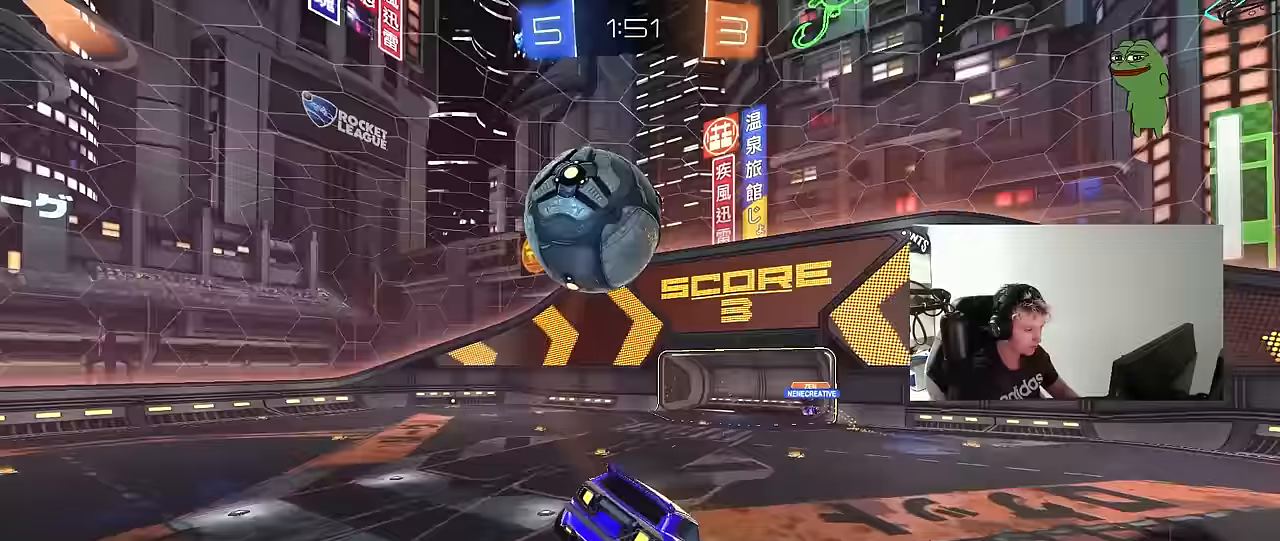
{"keys": ["d", "shift"], "mouse": [], "mouse_move": "still", "events": [[400, "s", "up"]]}
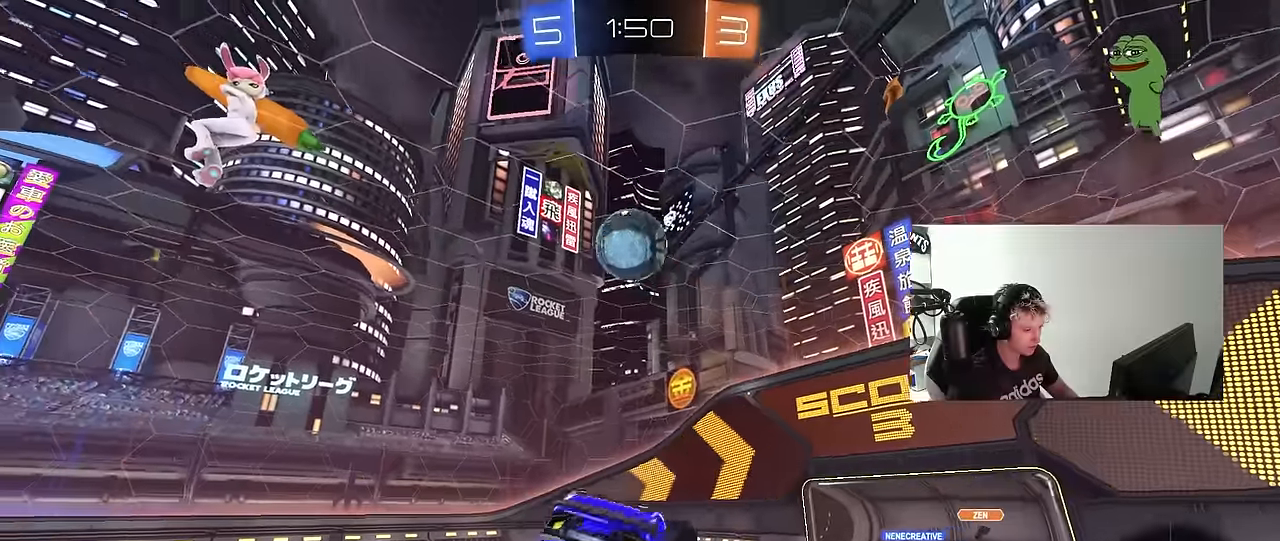
{"keys": [], "mouse": [], "mouse_move": "still", "events": [[50, "s", "down"], [333, "shift", "up"], [467, "d", "up"], [467, "s", "up"]]}
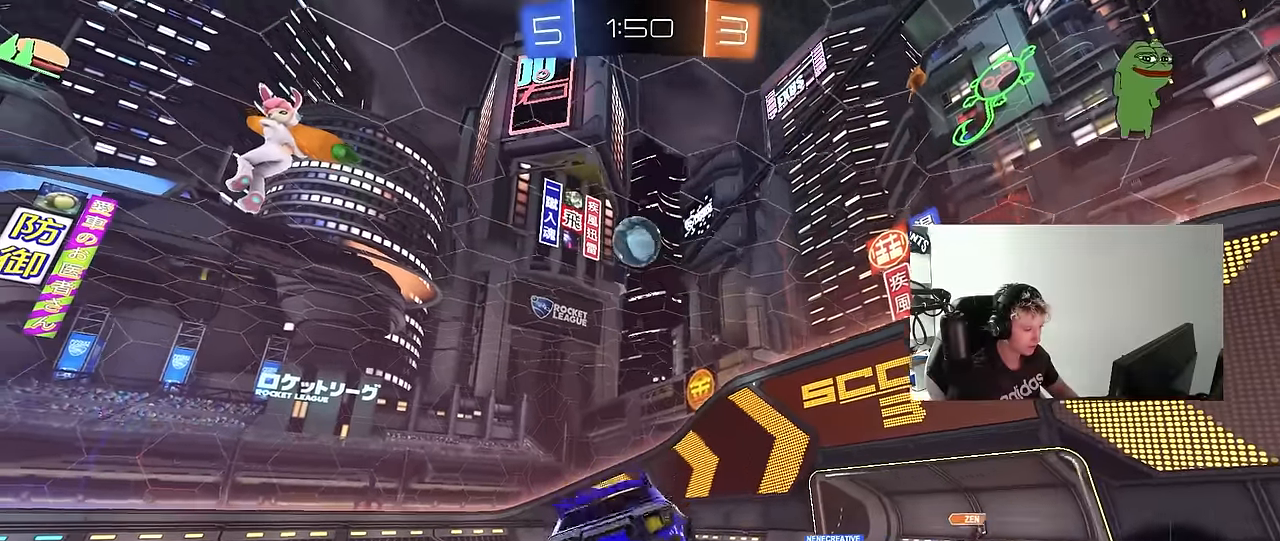
{"keys": ["a", "w"], "mouse": [], "mouse_move": "still", "events": [[150, "a", "down"], [200, "w", "down"]]}
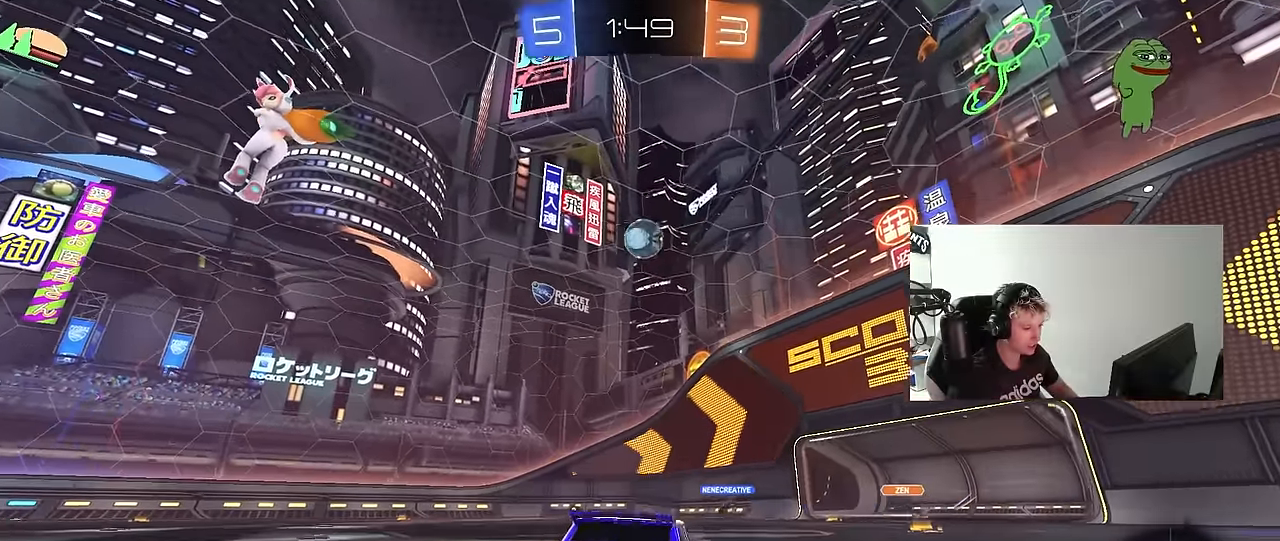
{"keys": ["a", "w"], "mouse": [], "mouse_move": "still", "events": []}